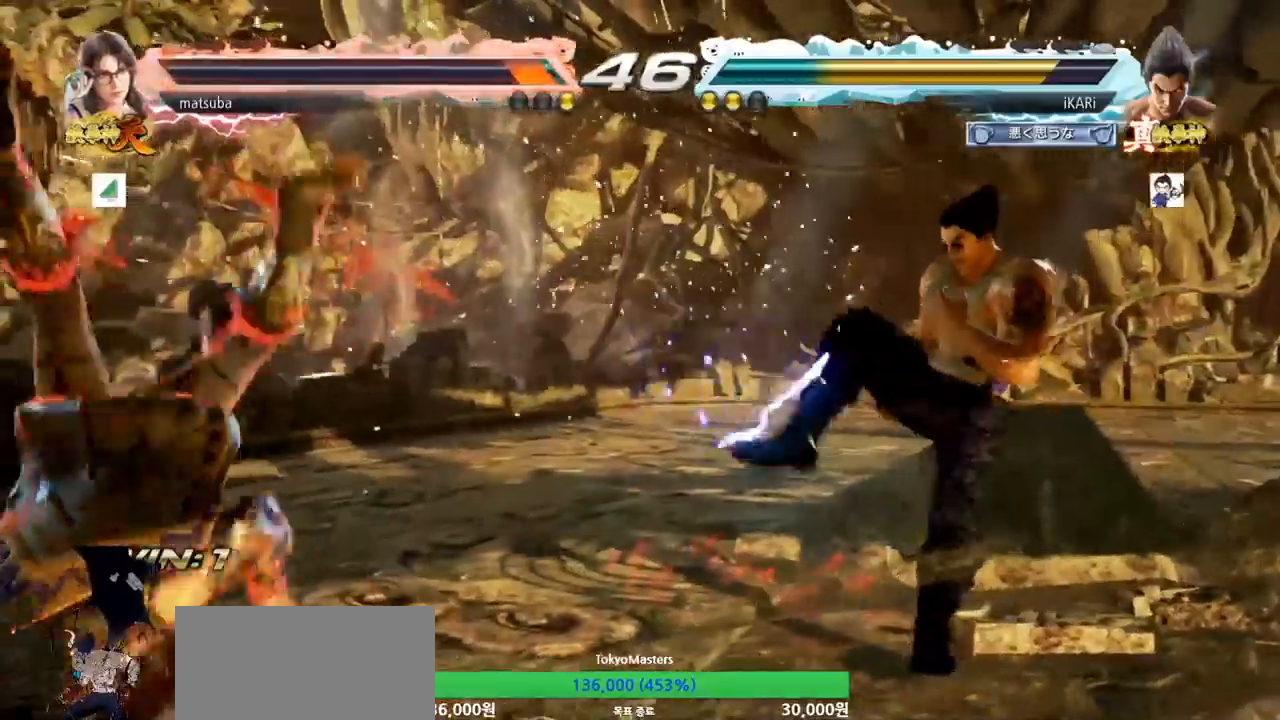
Gameplay with a controller (arcade stick); each line is a JSON object with the inputs held at the frame after it. "events" lists button and stick changes between this image and that frame as [ms after this image, input, new state], when the widget could be followed in between. Not read: L3 R3.
{"buttons": [], "left_stick": "left"}
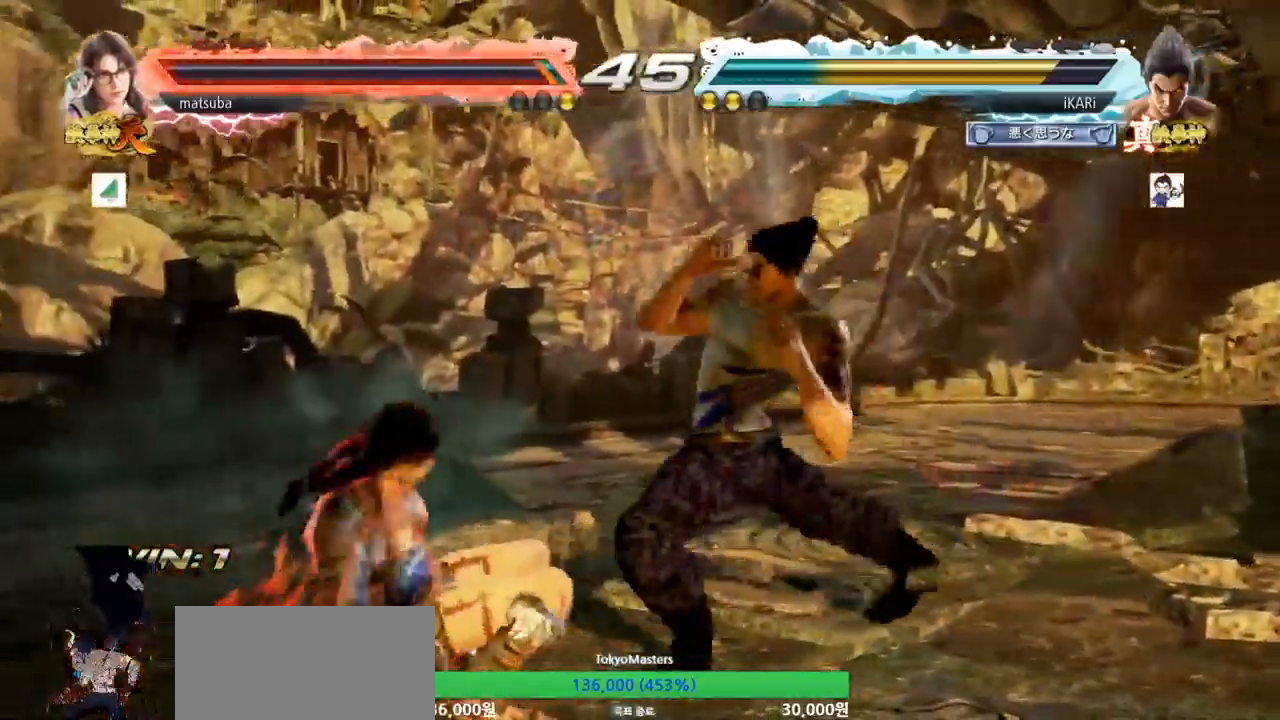
{"buttons": [], "left_stick": "right", "events": [[251, "left_stick", "center"], [468, "left_stick", "right"]]}
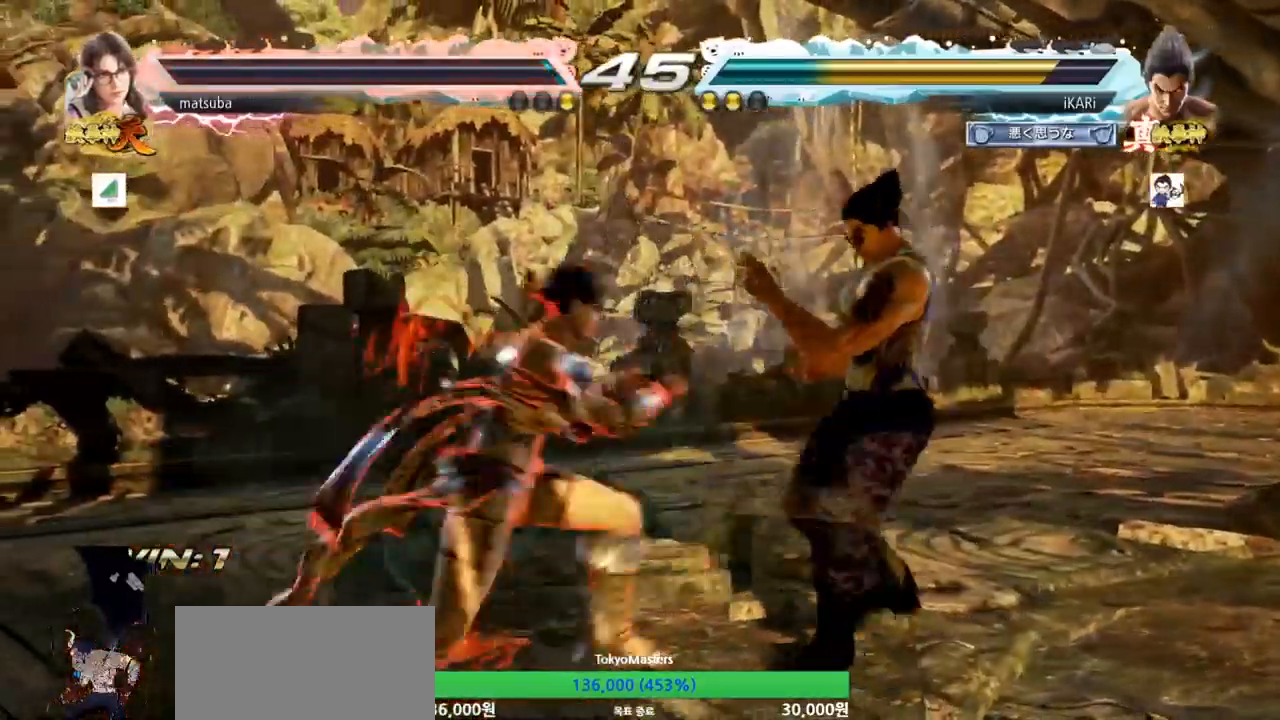
{"buttons": [], "left_stick": "right", "events": [[334, "left_stick", "center"], [400, "SQUARE", "down"], [467, "SQUARE", "up"], [467, "left_stick", "right"]]}
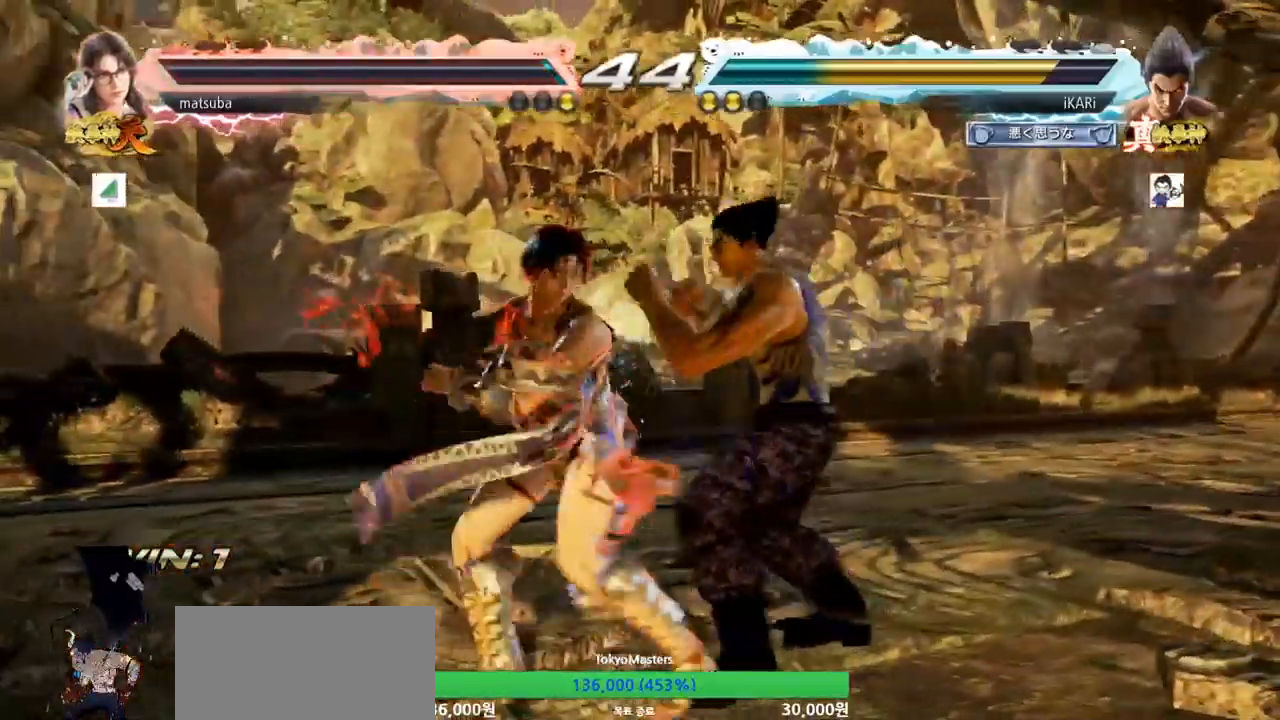
{"buttons": [], "left_stick": "center", "events": [[184, "left_stick", "center"]]}